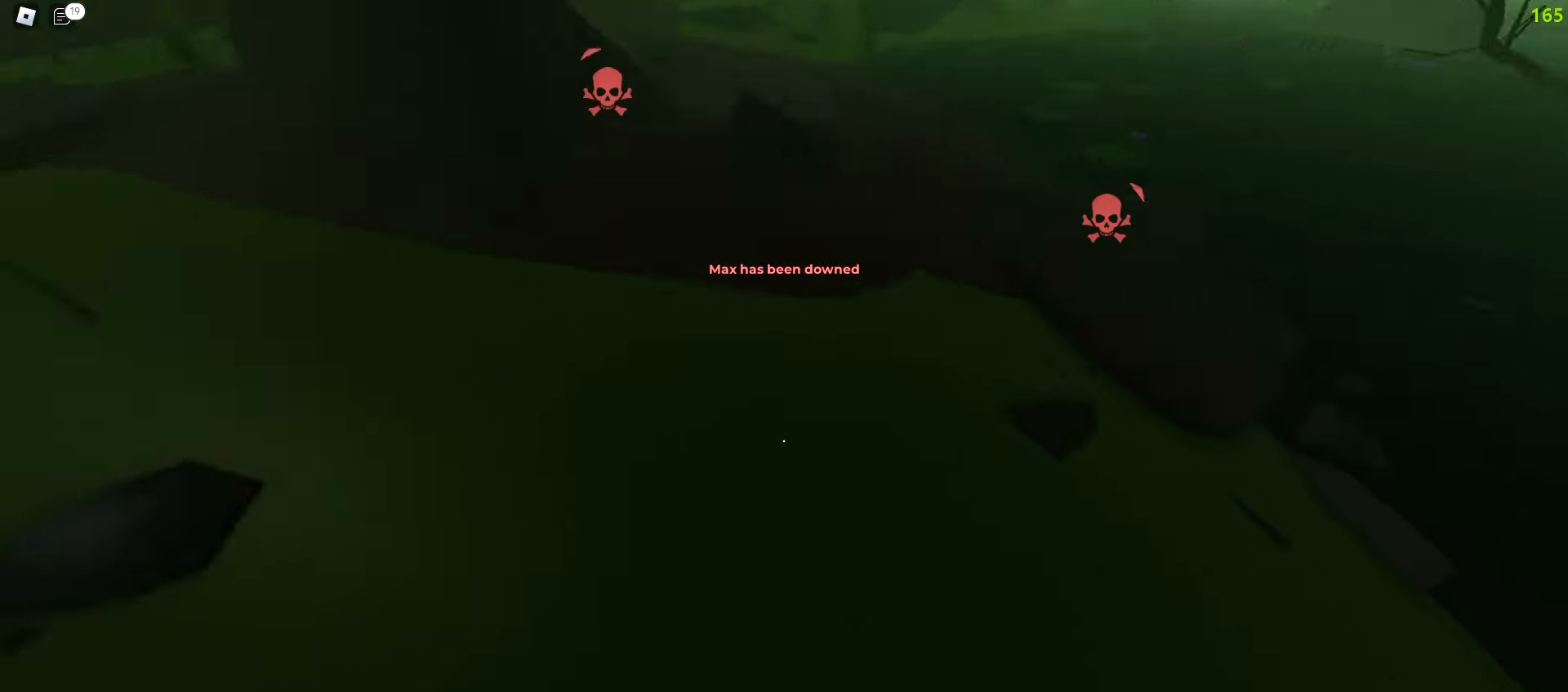
Gameplay with keyboard and mouse; each line is a JSON object with the keys and mouse buttons held at the frame after it. "events" lists presses ("down") and releases ("up") of "a", "ctrl", "d", "e", "f", "q", "r", "s", "shift", "tab", "w", "mouse_left", "mouse_wheel", "mouse_right", "mouse_mb4" and "mouse_mb5" between this image and that frame as [ms after this image, input, new state], when the widget could be followed in between; "space" appears only as held states. "mouse_left", "mouse_wheel", "mouse_right", "mouse_mb4", "mouse_mb5" = the "left", "wheel", "right", "mb4", "mb5" buttons of the "mouse" list. No other keys are recorded. "wheel" means that the mouse wheel is clicked or scrolled. Mouse movement is not recorded.
{"keys": ["a", "w"], "mouse": [], "events": [[167, "a", "down"], [200, "d", "up"]]}
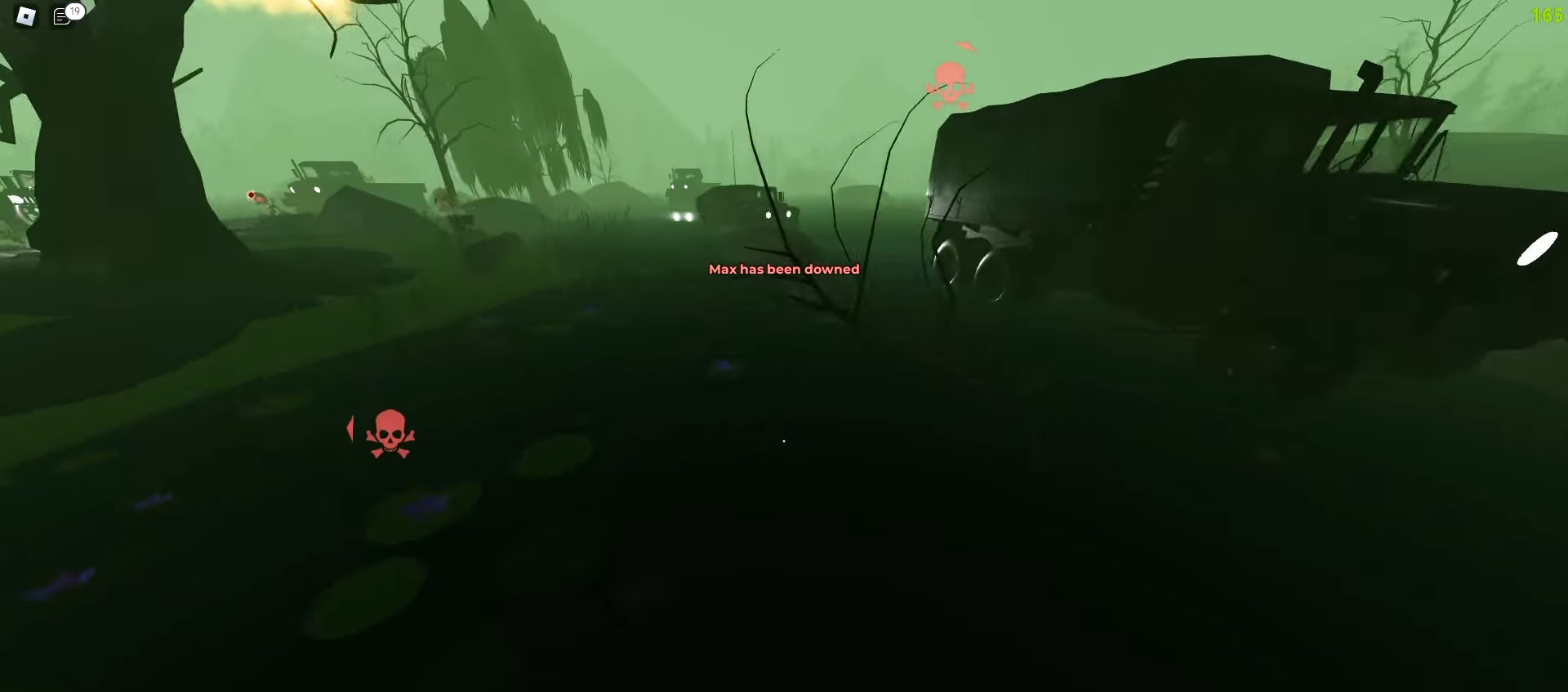
{"keys": ["ctrl", "d", "w"], "mouse": [], "events": [[33, "ctrl", "down"], [367, "a", "up"], [367, "d", "down"]]}
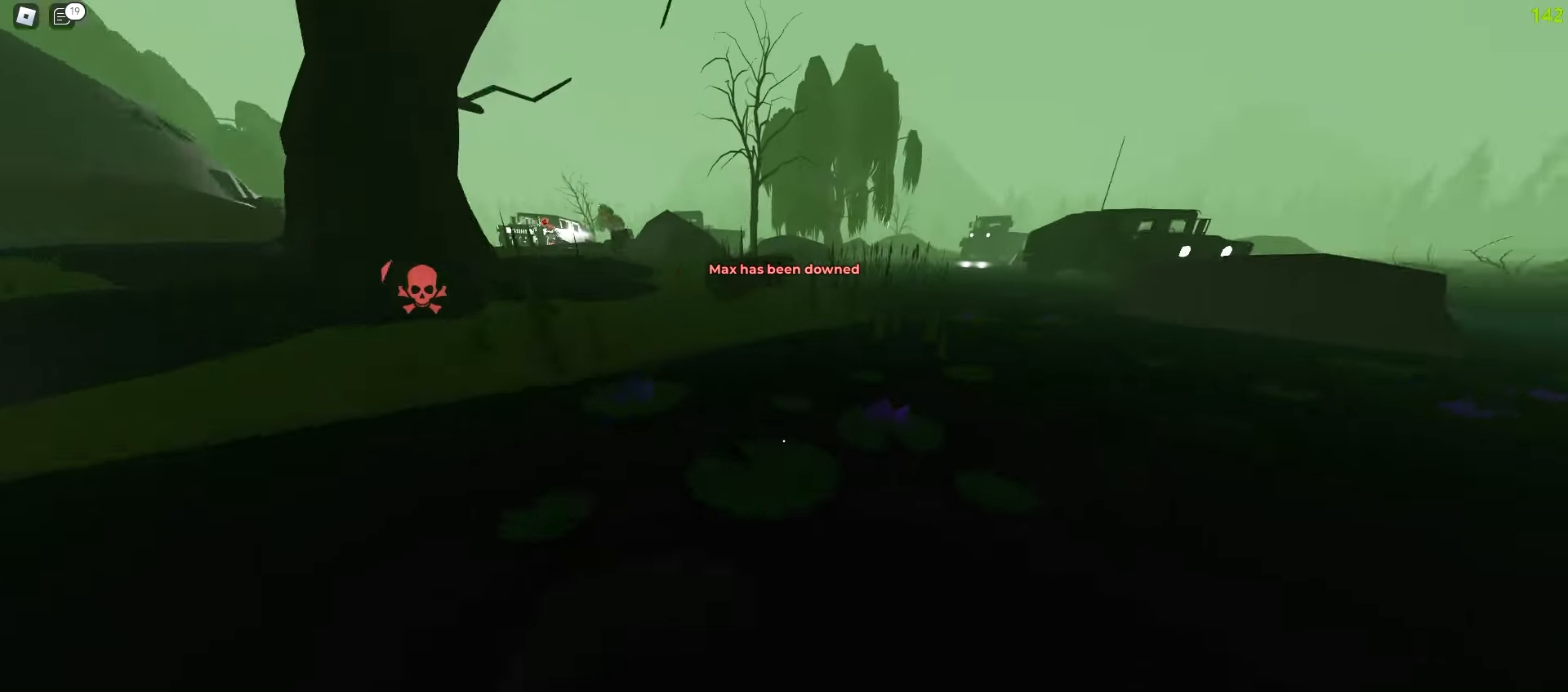
{"keys": ["d", "w"], "mouse": [], "events": [[350, "ctrl", "up"]]}
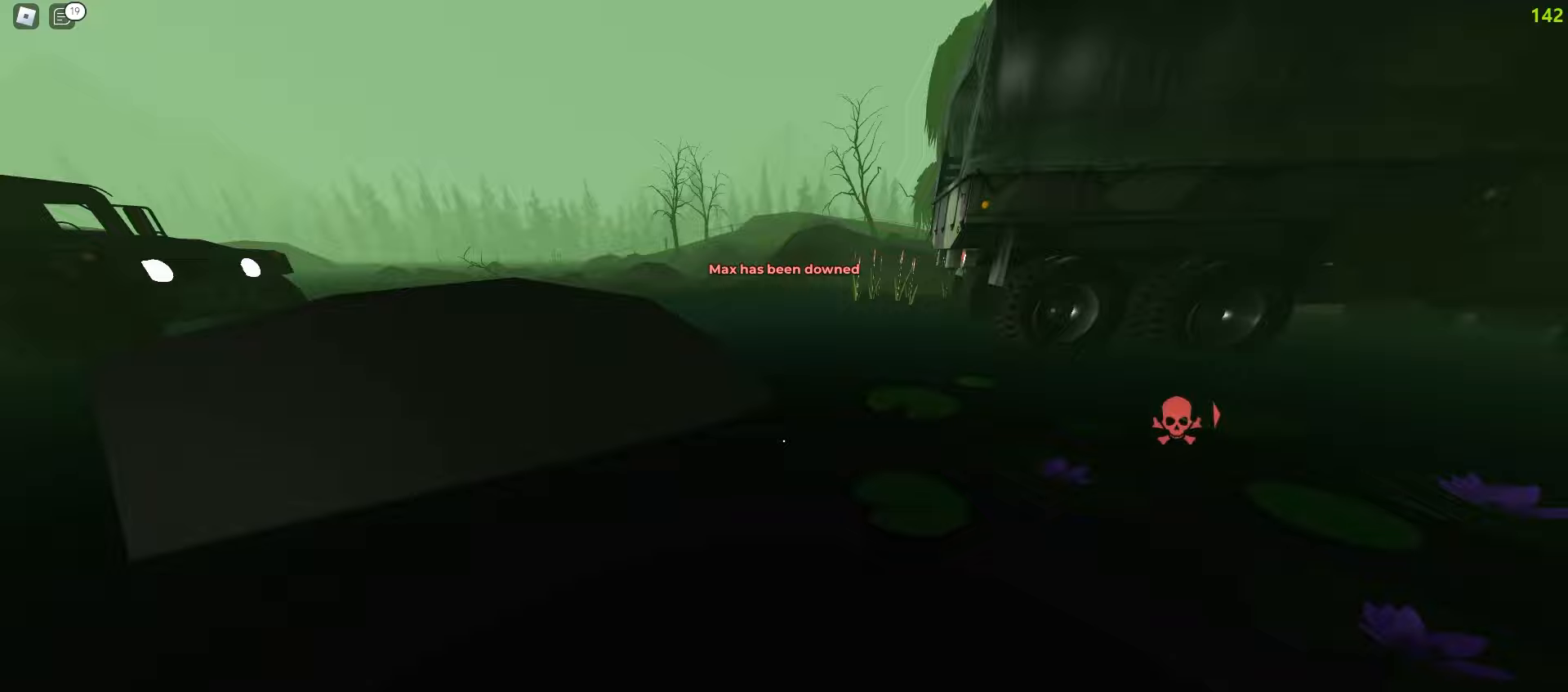
{"keys": ["a", "w"], "mouse": [], "events": [[233, "a", "down"], [233, "d", "up"], [350, "a", "up"], [367, "d", "down"], [467, "a", "down"], [500, "d", "up"]]}
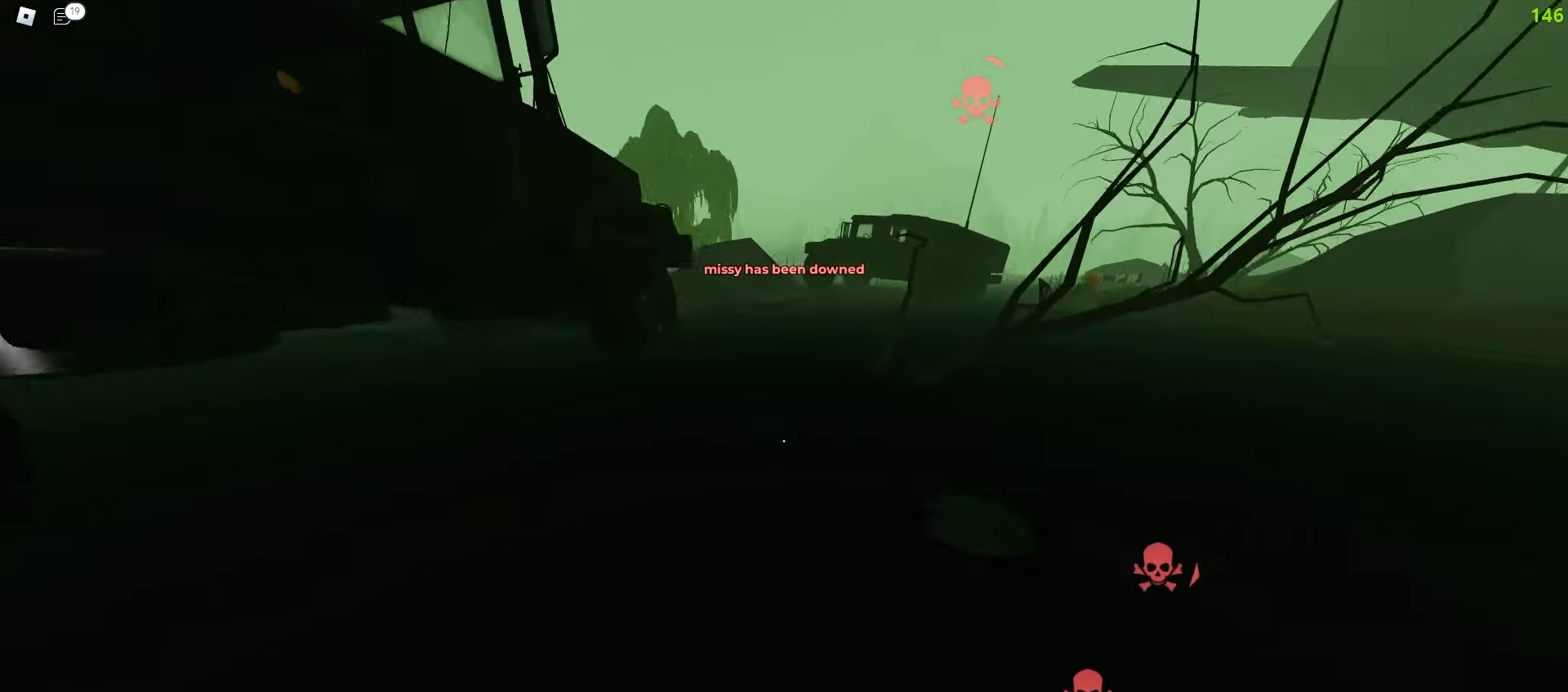
{"keys": ["d", "w"], "mouse": [], "events": [[367, "a", "up"], [467, "d", "down"]]}
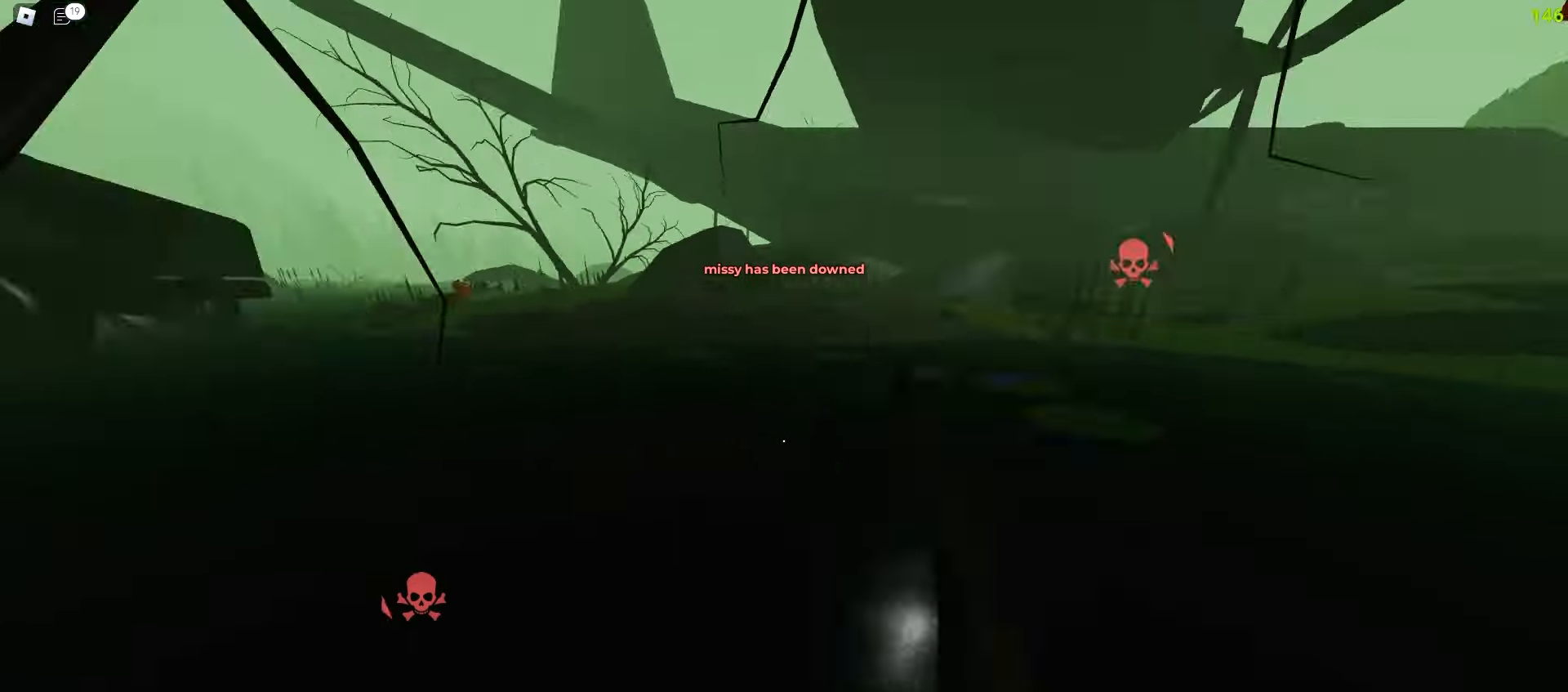
{"keys": ["d", "w"], "mouse": [], "events": [[100, "d", "up"], [117, "a", "down"], [233, "f", "down"], [317, "f", "up"], [383, "a", "up"], [433, "d", "down"]]}
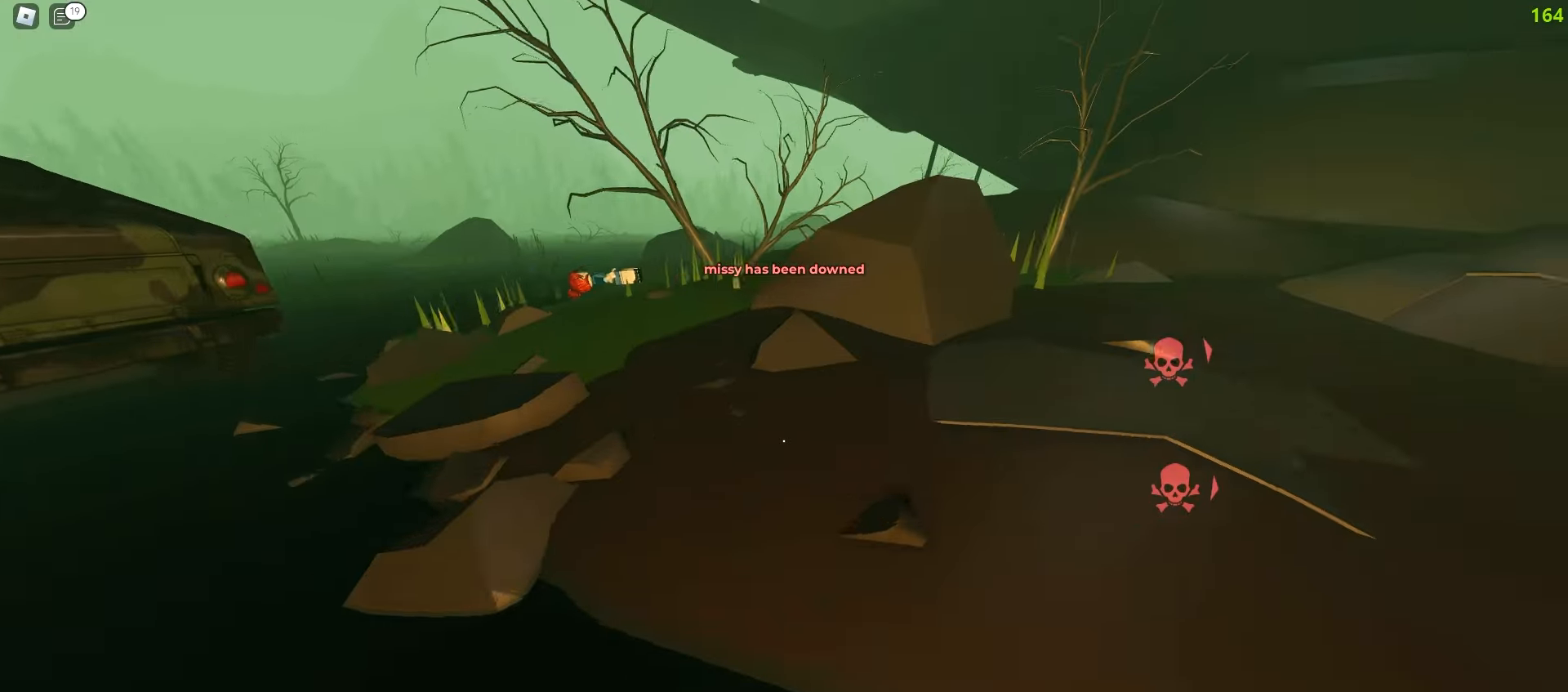
{"keys": ["a", "space", "w"], "mouse": []}
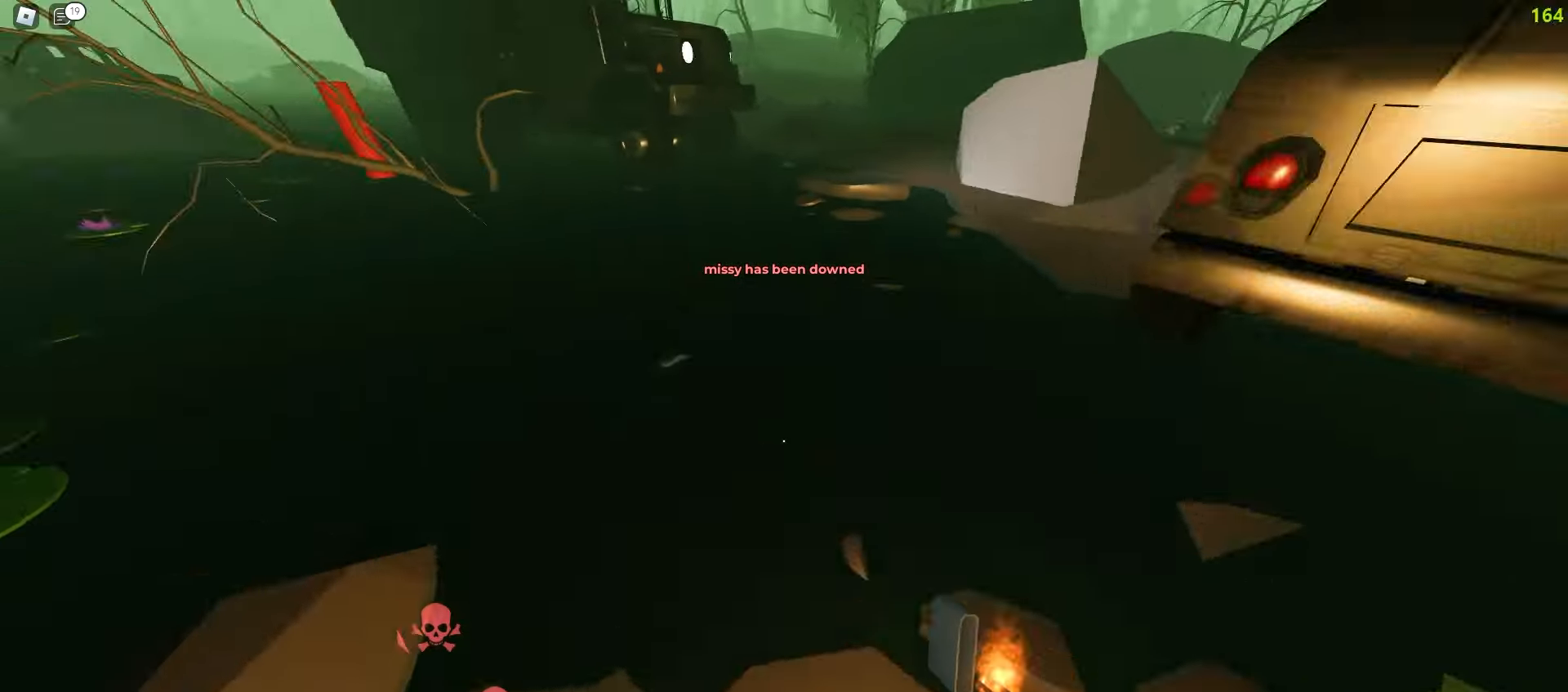
{"keys": ["ctrl", "d", "w"], "mouse": []}
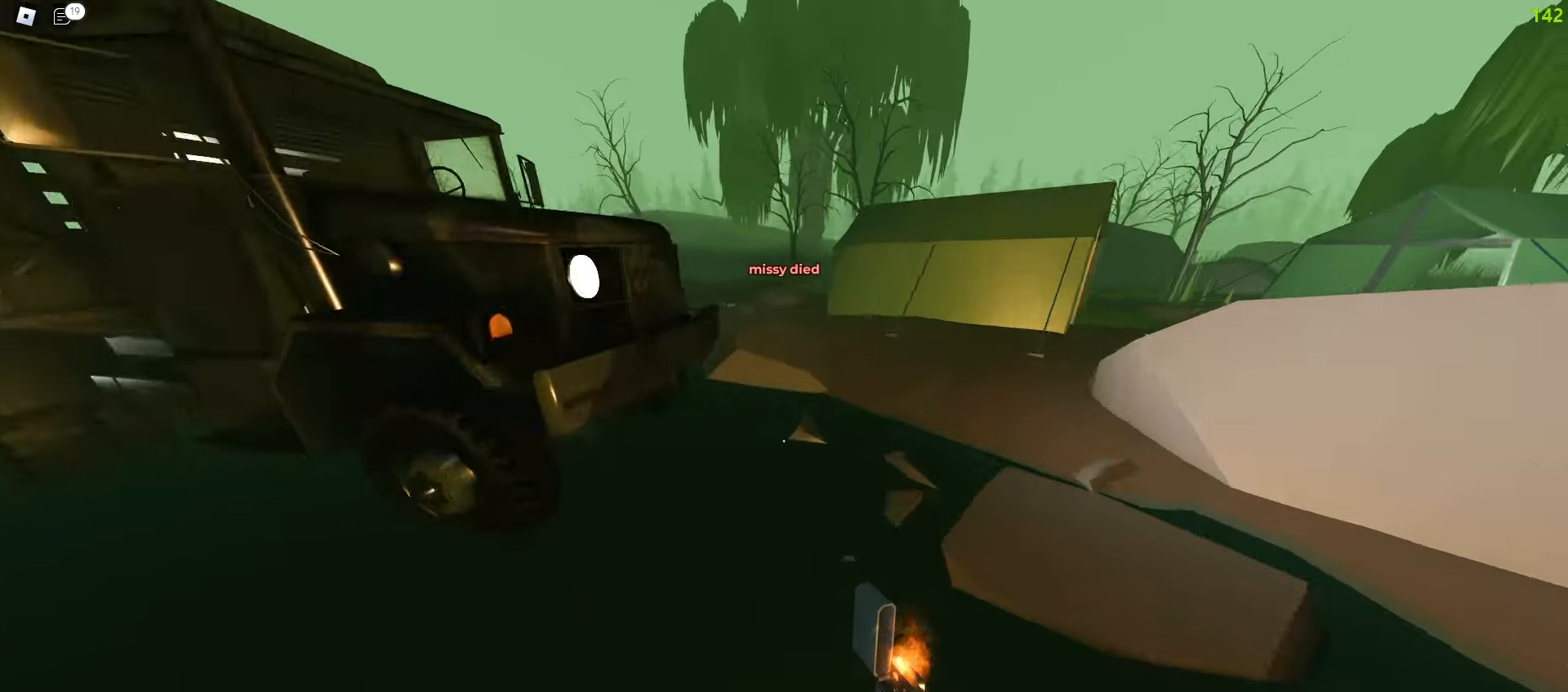
{"keys": ["a", "ctrl", "w"], "mouse": [], "events": [[133, "a", "down"], [150, "d", "up"]]}
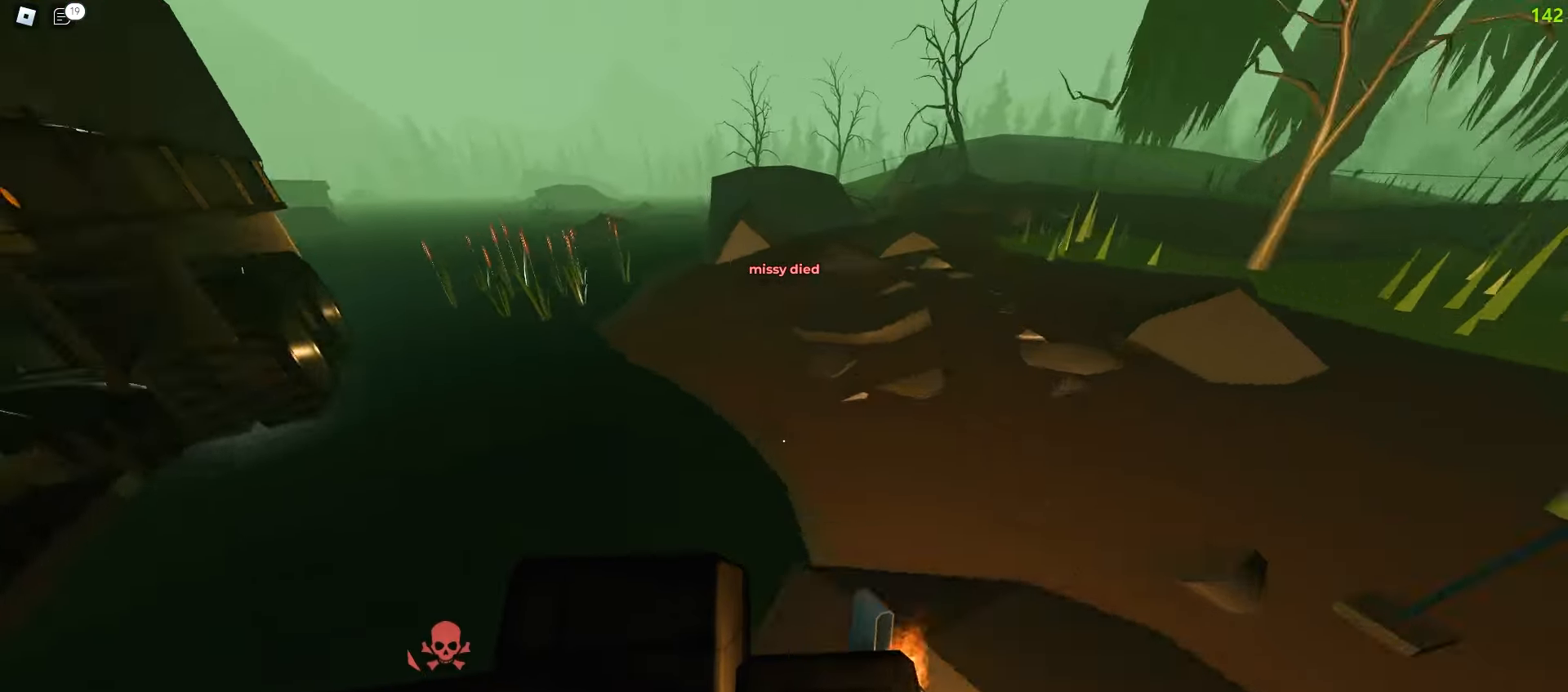
{"keys": ["ctrl", "space", "w"], "mouse": []}
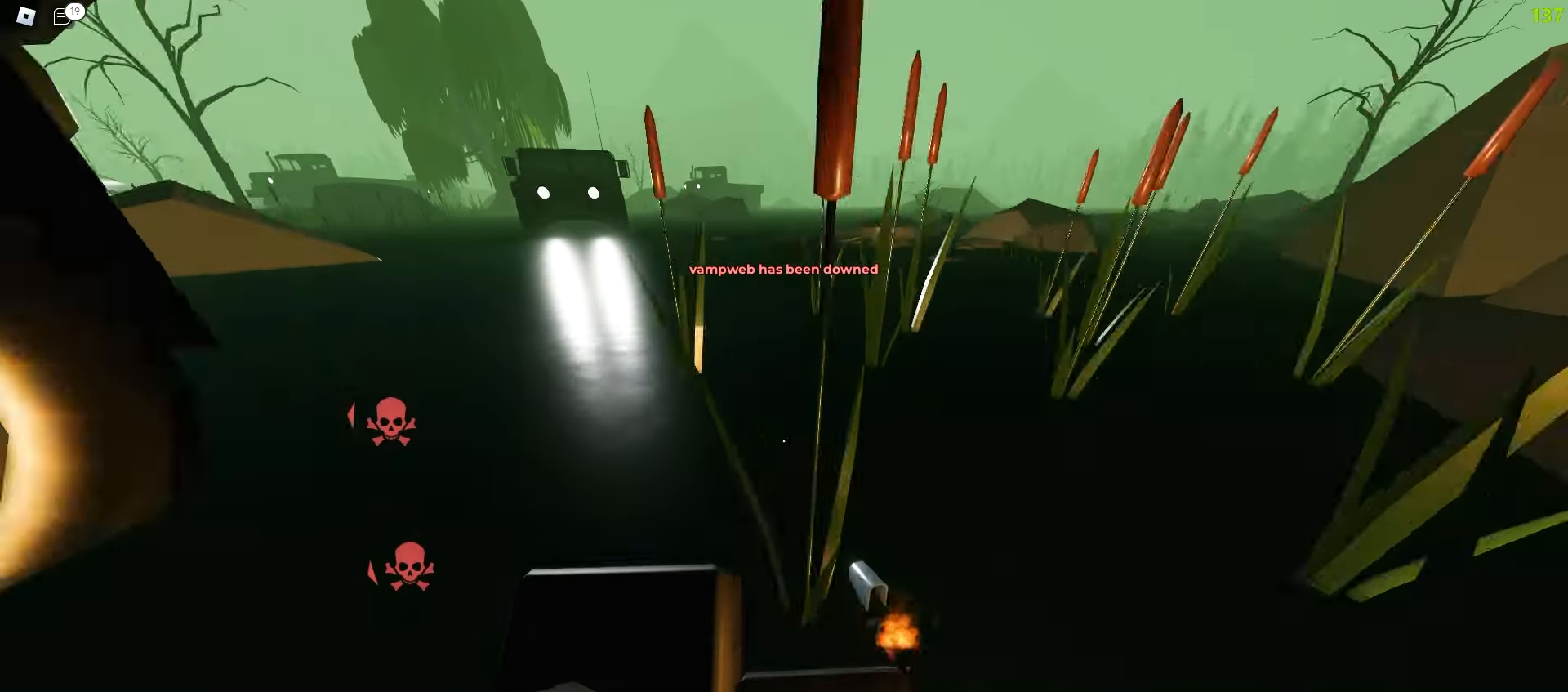
{"keys": ["a", "ctrl", "space", "w"], "mouse": [], "events": [[17, "a", "down"]]}
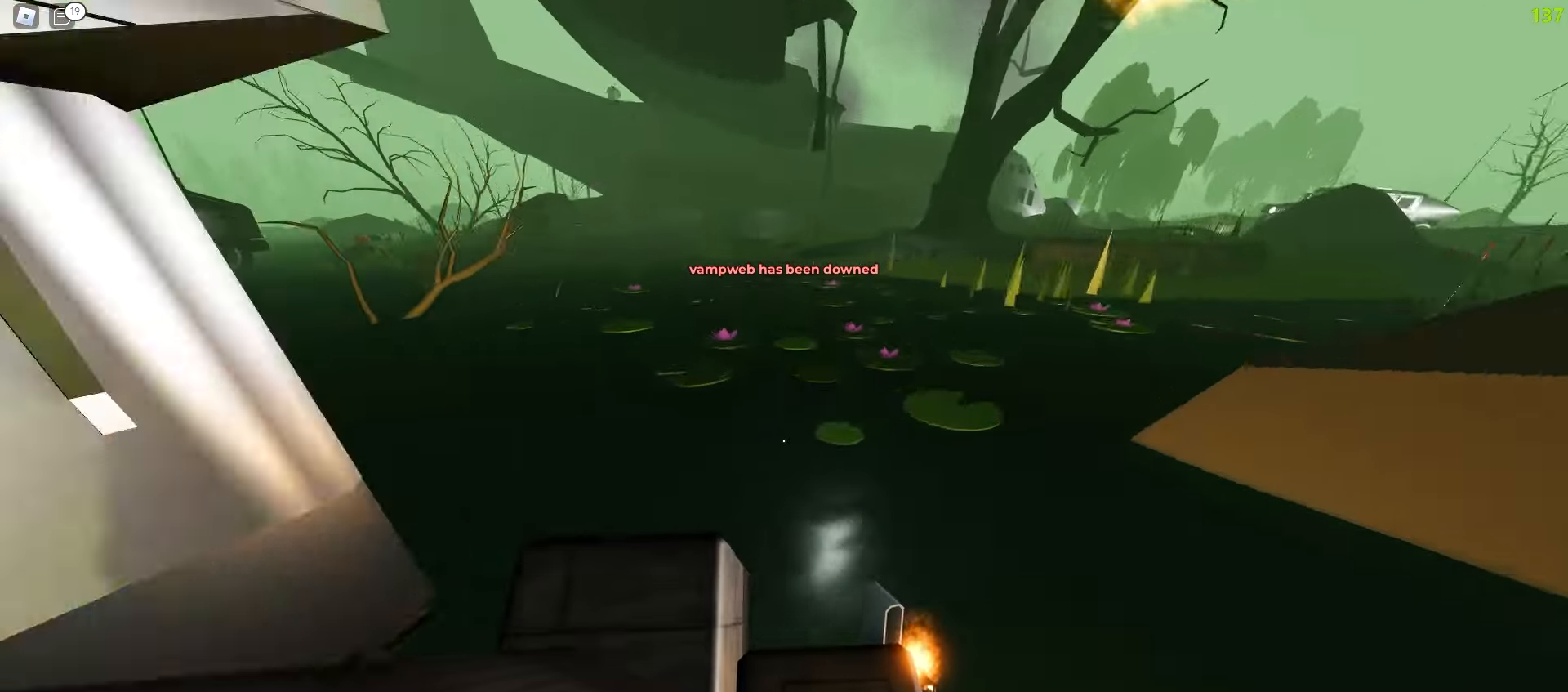
{"keys": ["ctrl", "d", "w"], "mouse": []}
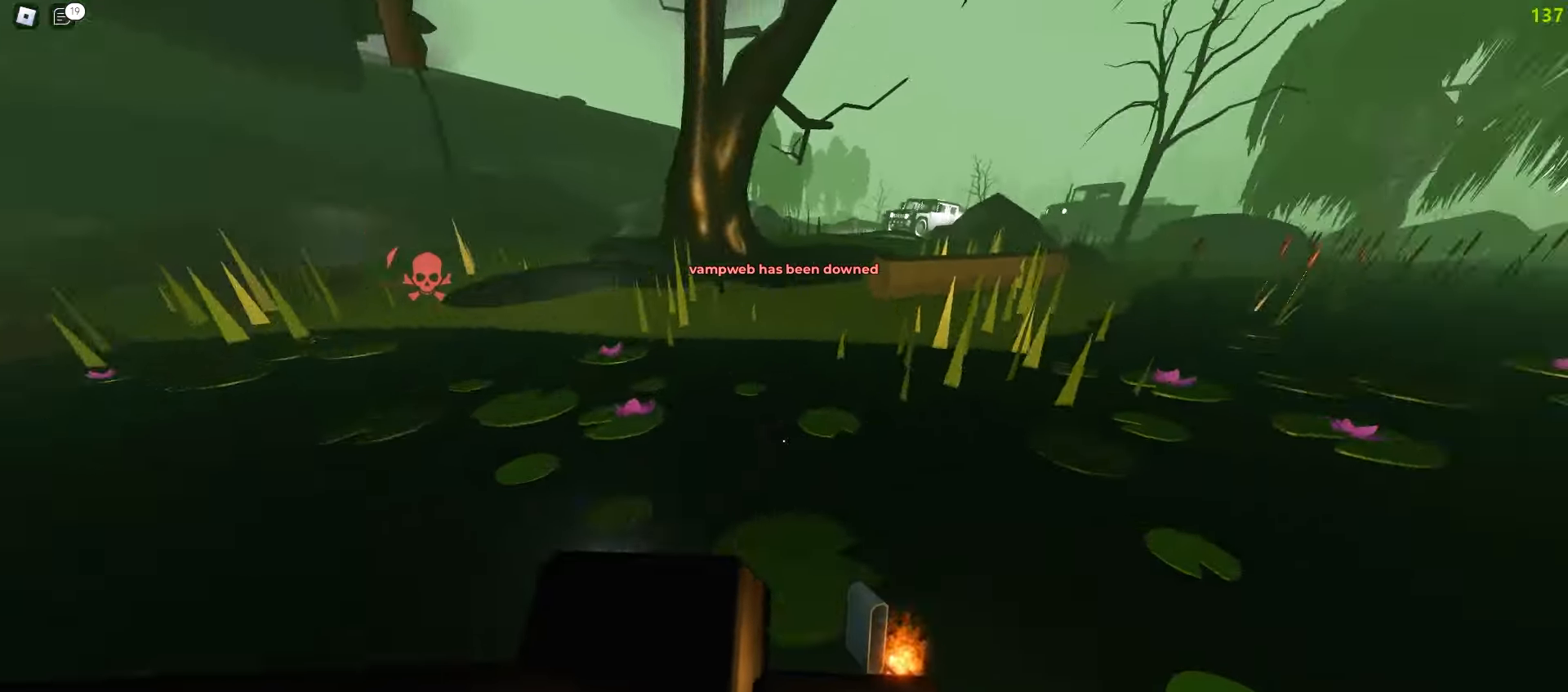
{"keys": ["a", "space", "w"], "mouse": []}
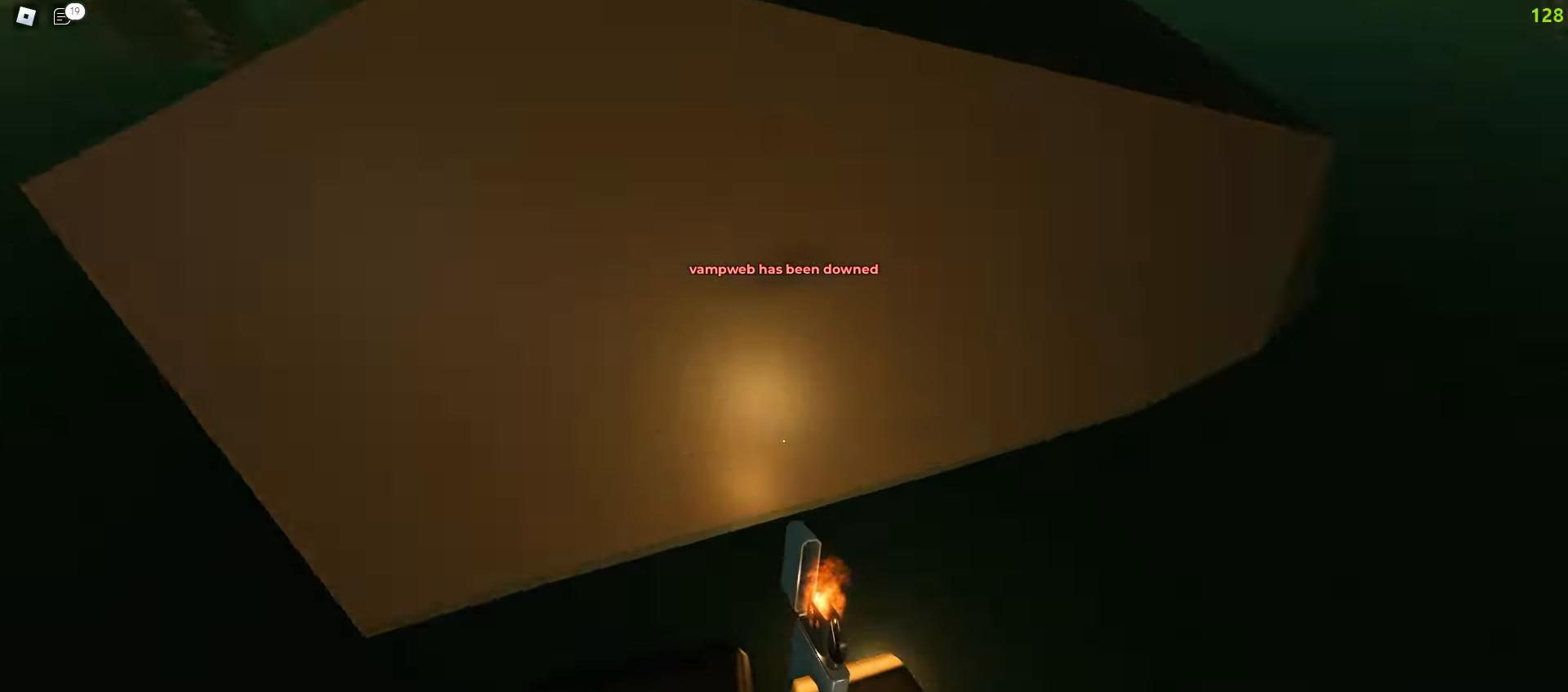
{"keys": ["a", "f", "w"], "mouse": []}
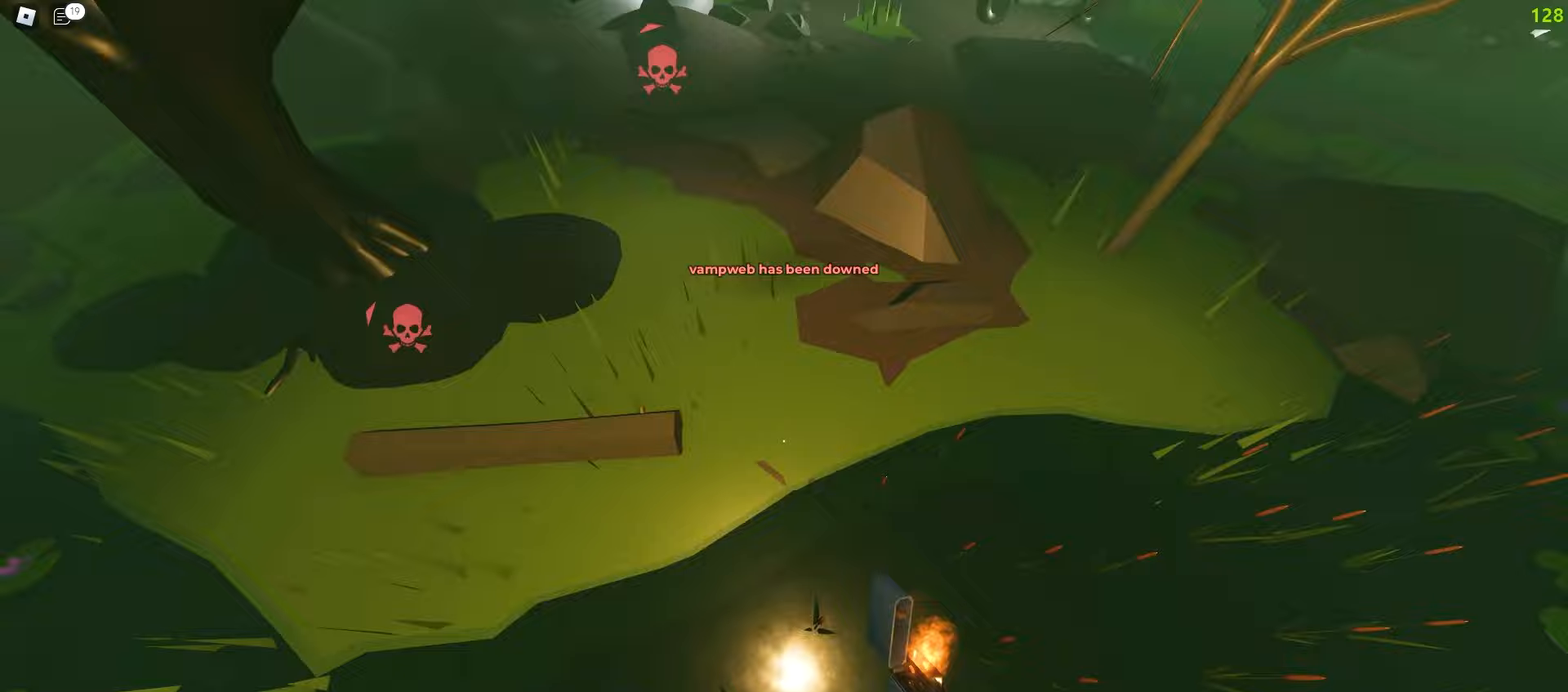
{"keys": ["a", "w"], "mouse": [], "events": [[50, "f", "up"], [100, "a", "up"], [183, "d", "down"], [400, "a", "down"], [417, "d", "up"]]}
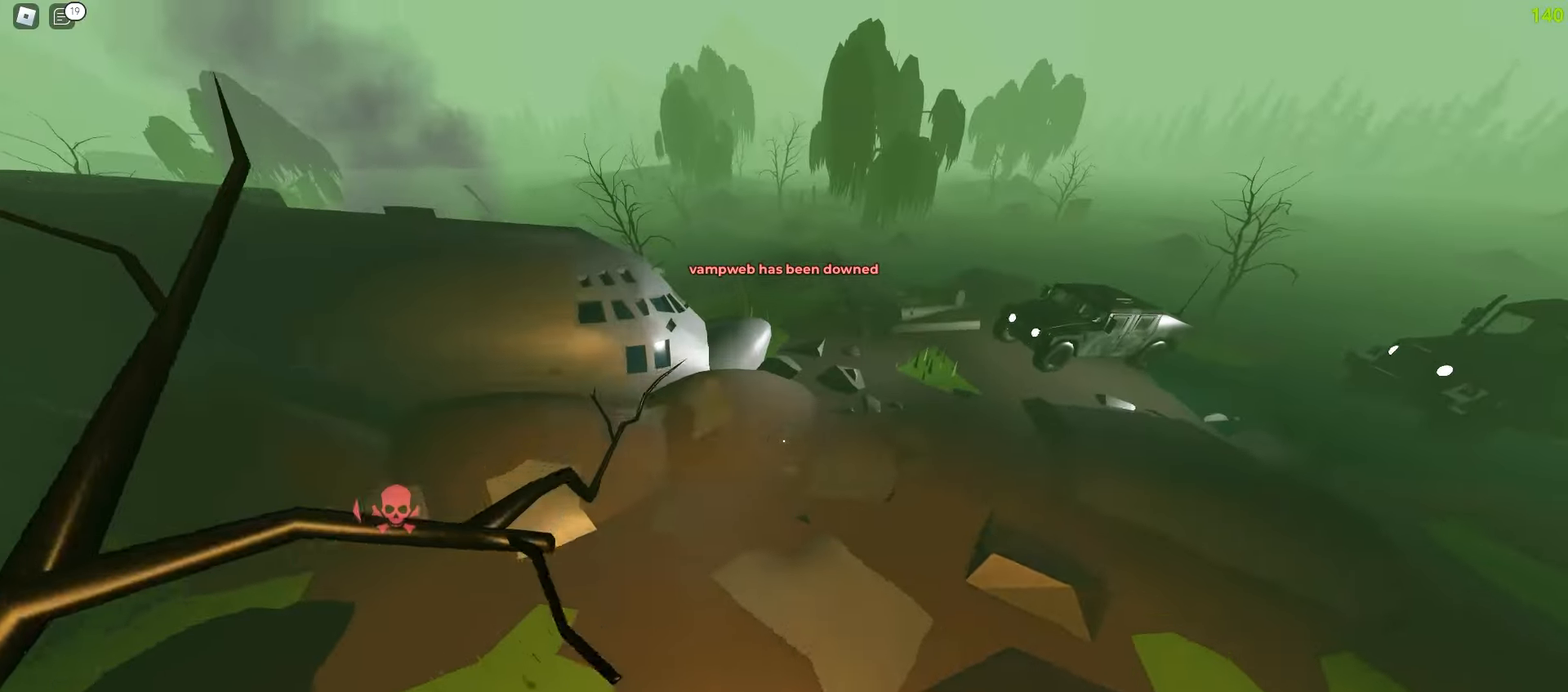
{"keys": ["a", "w"], "mouse": [], "events": [[50, "a", "up"], [133, "d", "down"], [383, "a", "down"], [383, "d", "up"]]}
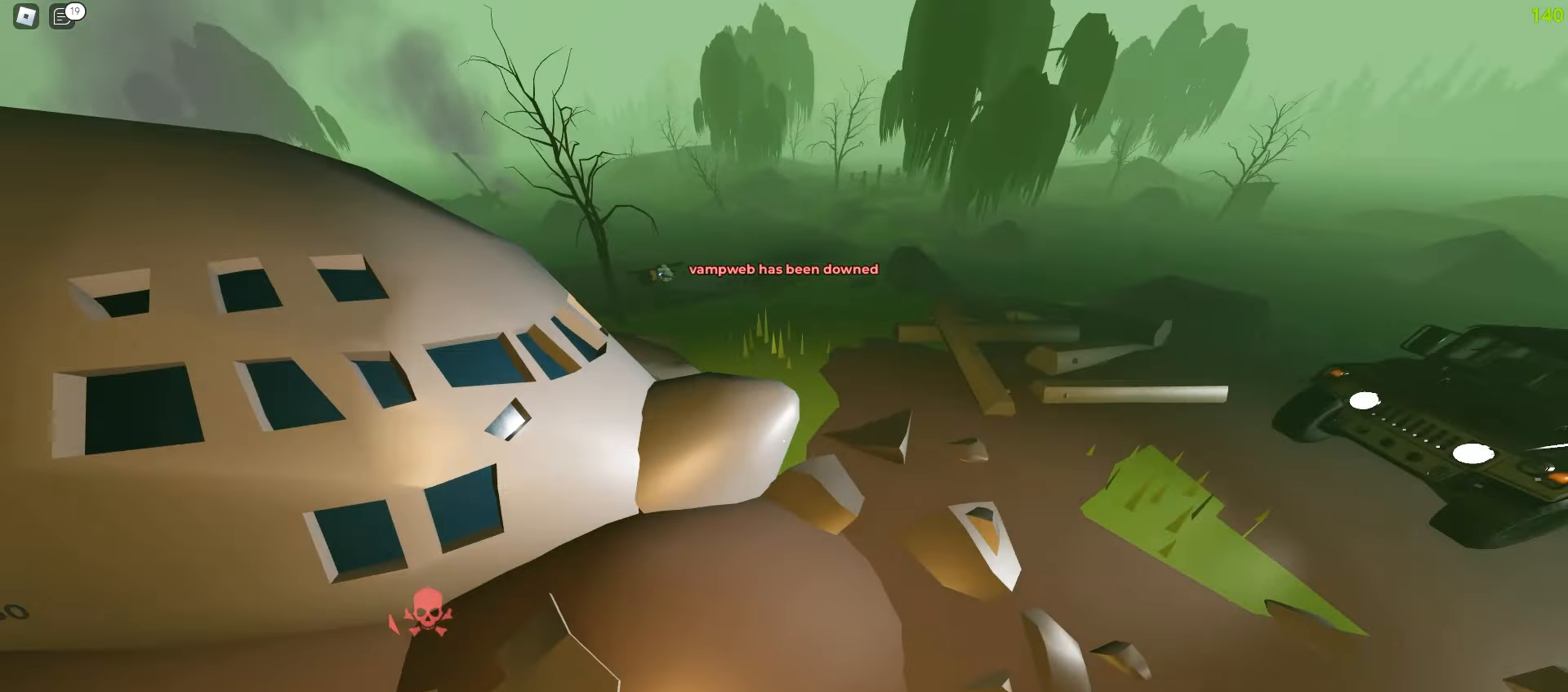
{"keys": ["a", "w"], "mouse": [], "events": [[200, "a", "up"], [217, "d", "down"], [450, "a", "down"], [450, "d", "up"]]}
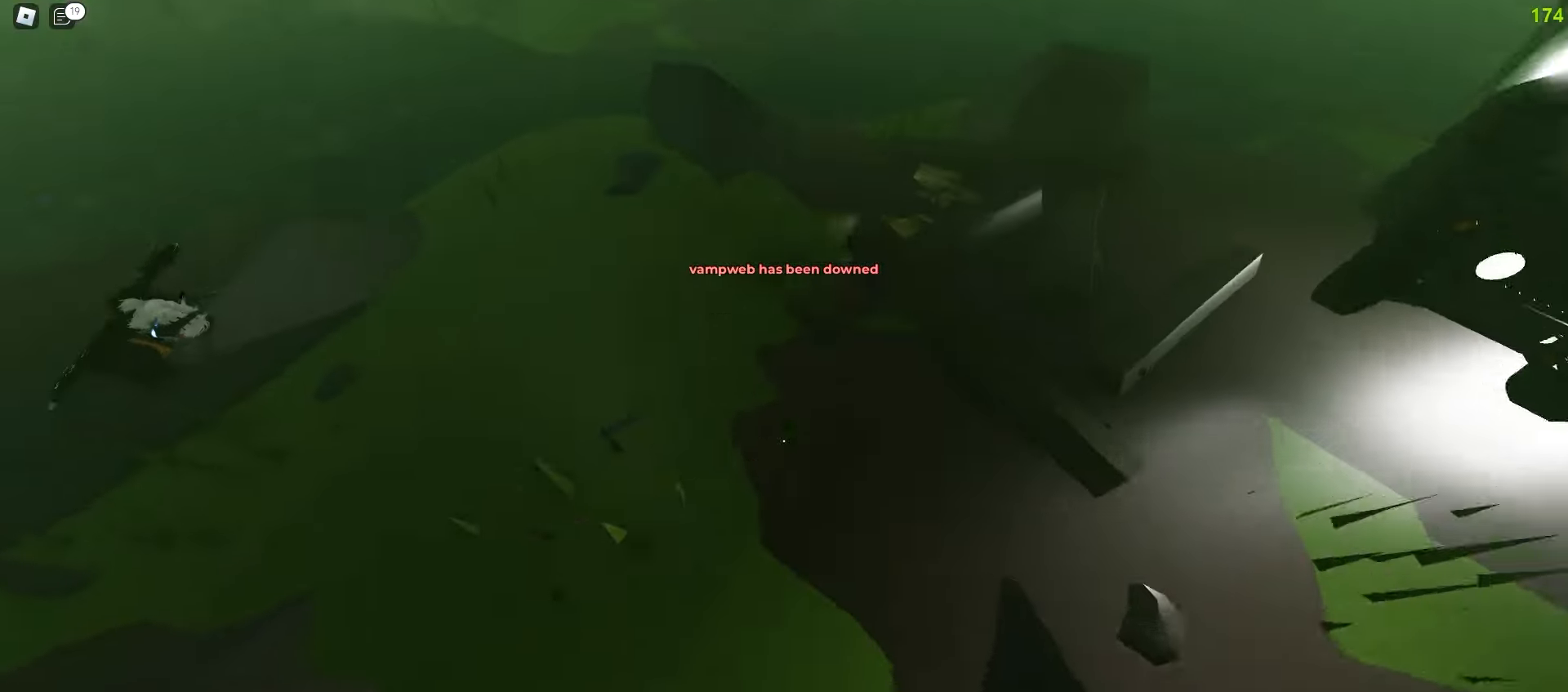
{"keys": ["a", "w"], "mouse": [], "events": []}
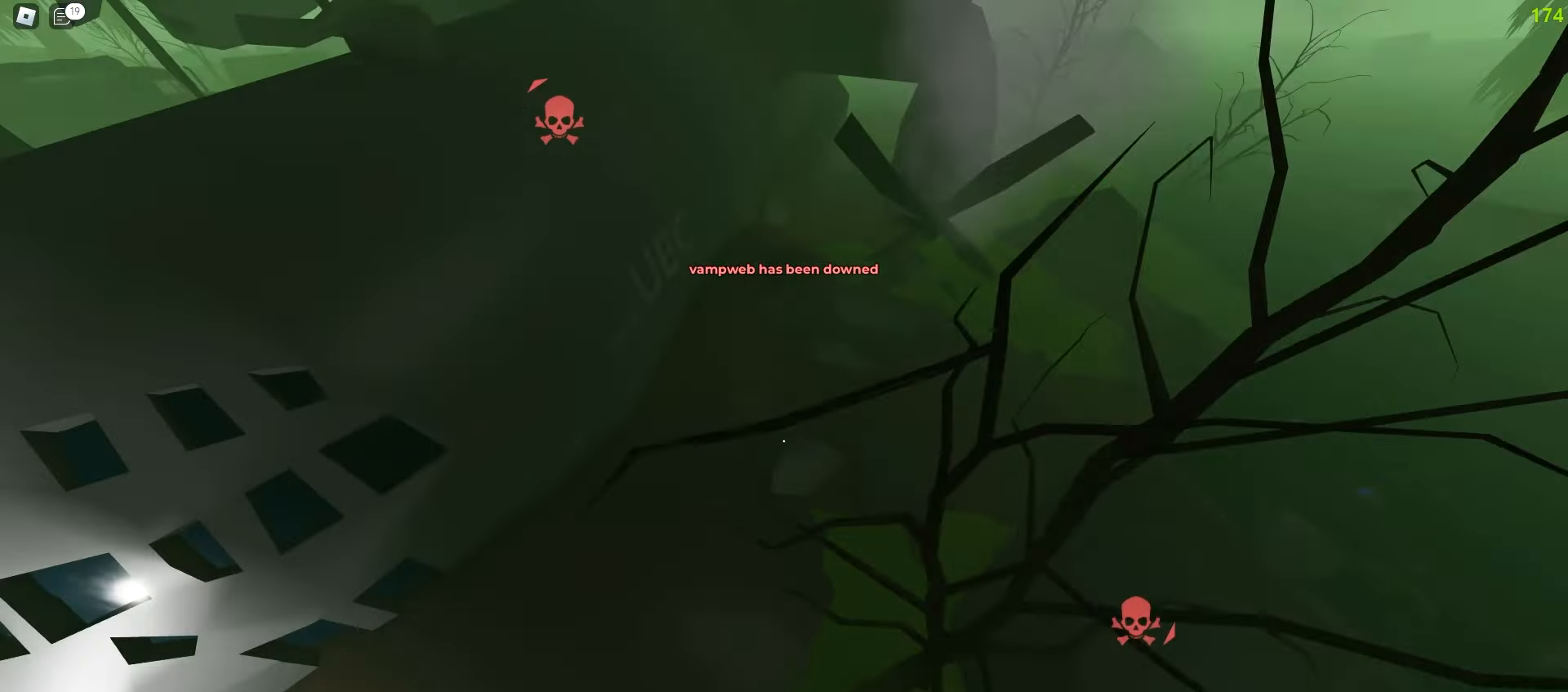
{"keys": ["d", "w"], "mouse": [], "events": [[17, "d", "down"], [50, "a", "up"]]}
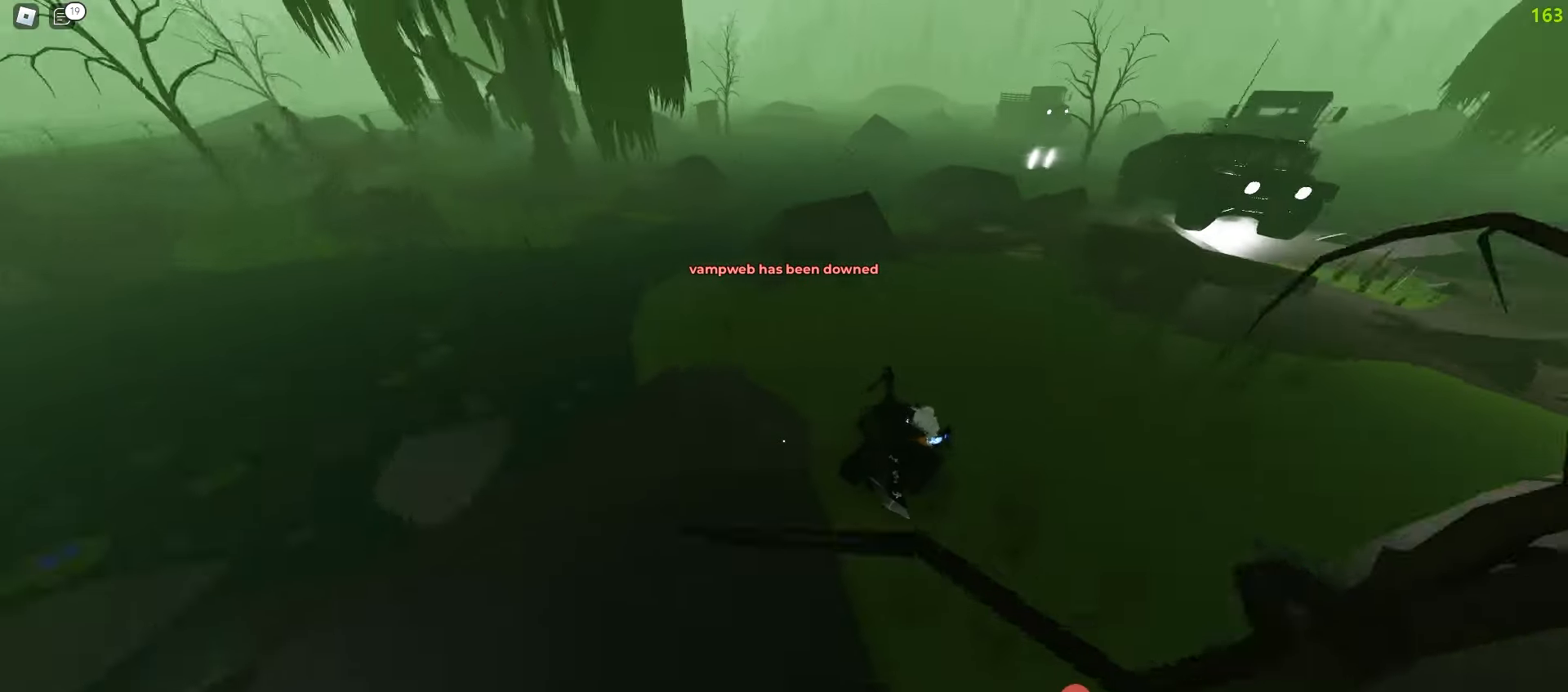
{"keys": ["w"], "mouse": [], "events": [[183, "d", "up"], [267, "q", "down"], [383, "q", "up"]]}
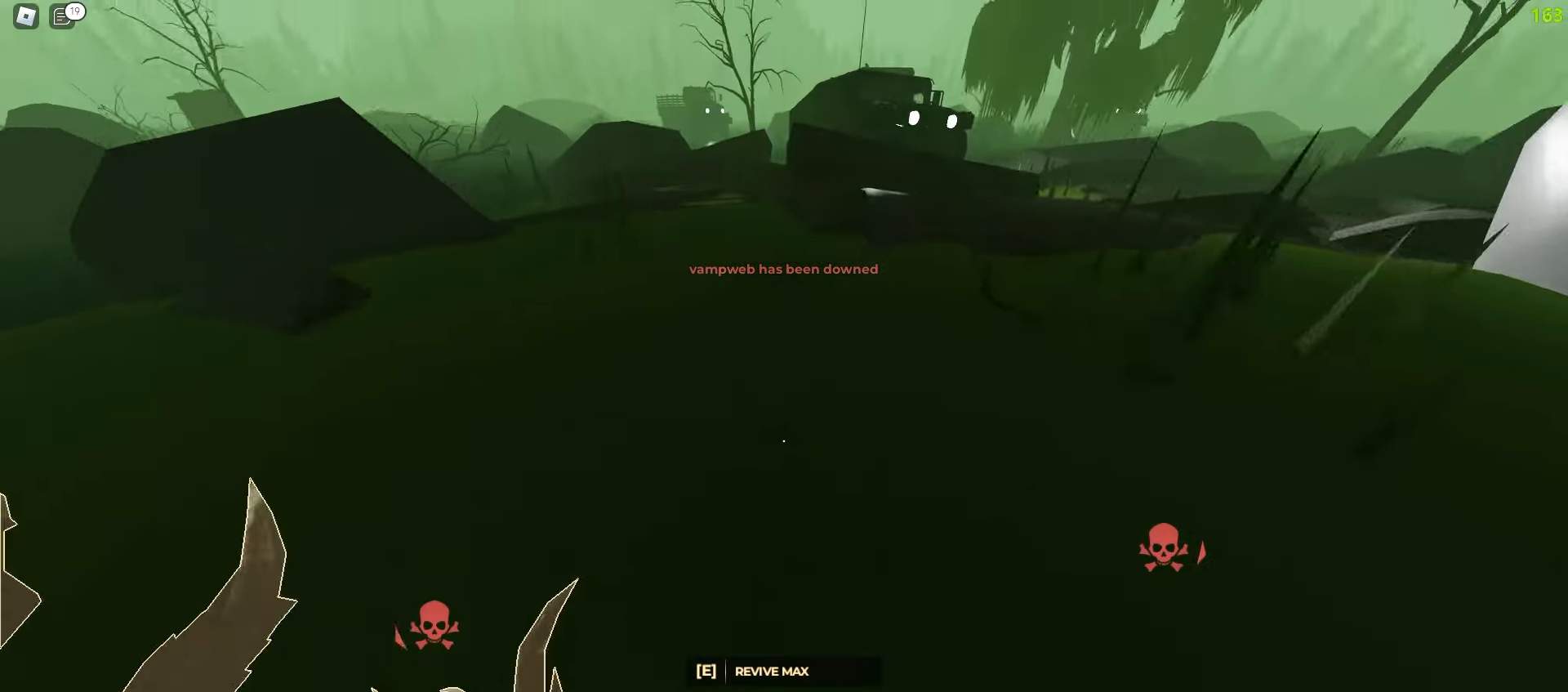
{"keys": ["a", "w"], "mouse": [], "events": [[50, "a", "down"], [200, "a", "up"], [250, "d", "down"], [400, "d", "up"], [417, "a", "down"]]}
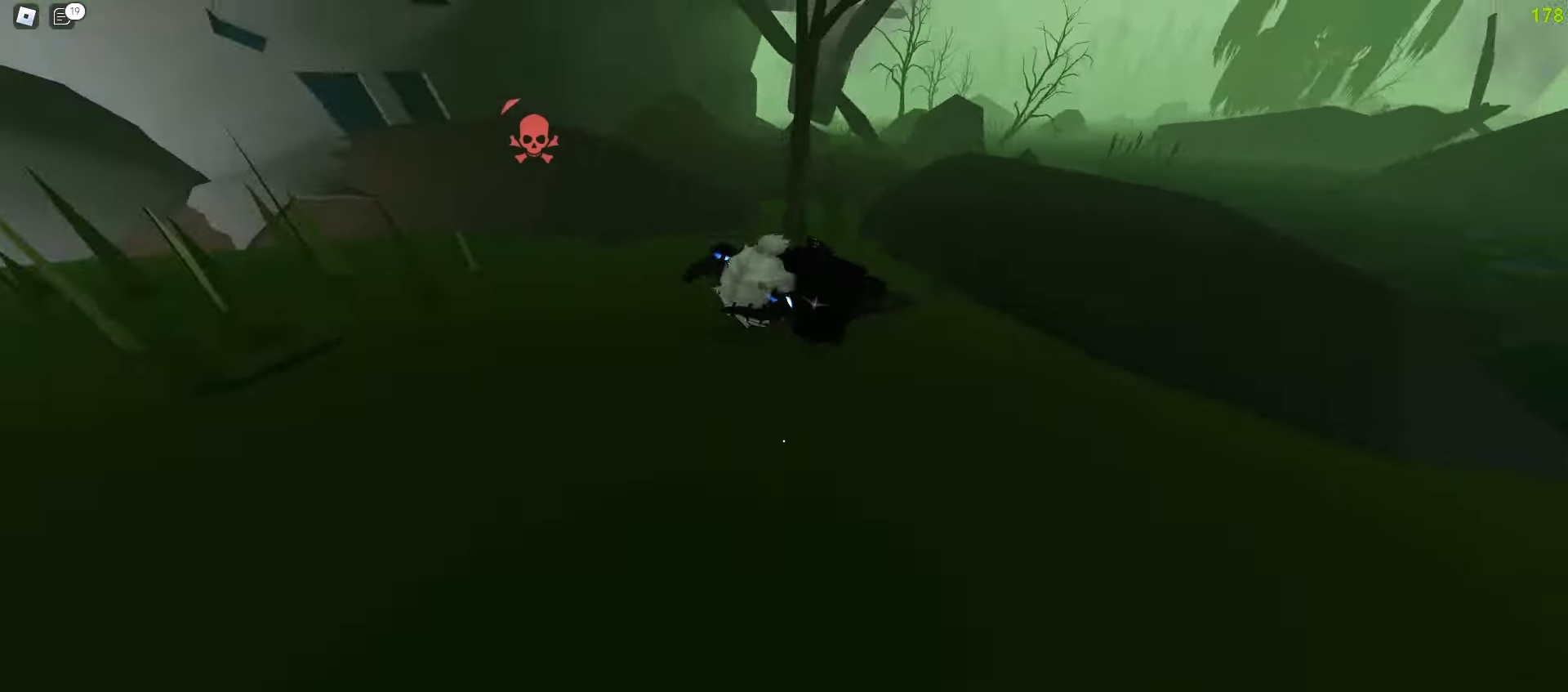
{"keys": ["w"], "mouse": [], "events": [[33, "a", "up"], [317, "e", "down"], [383, "q", "down"], [417, "e", "up"], [483, "q", "up"]]}
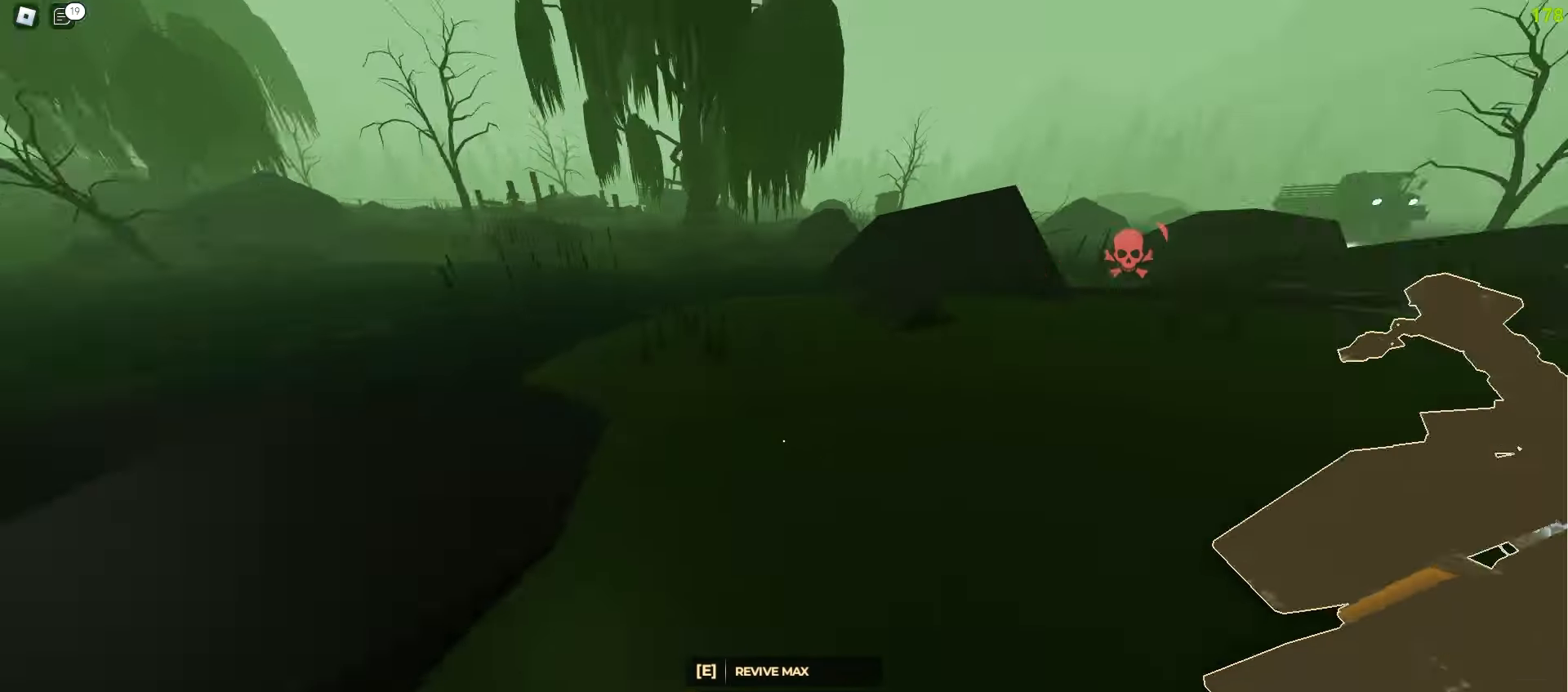
{"keys": ["d", "w"], "mouse": [], "events": [[17, "d", "down"], [250, "a", "down"], [250, "d", "up"], [483, "a", "up"], [500, "d", "down"]]}
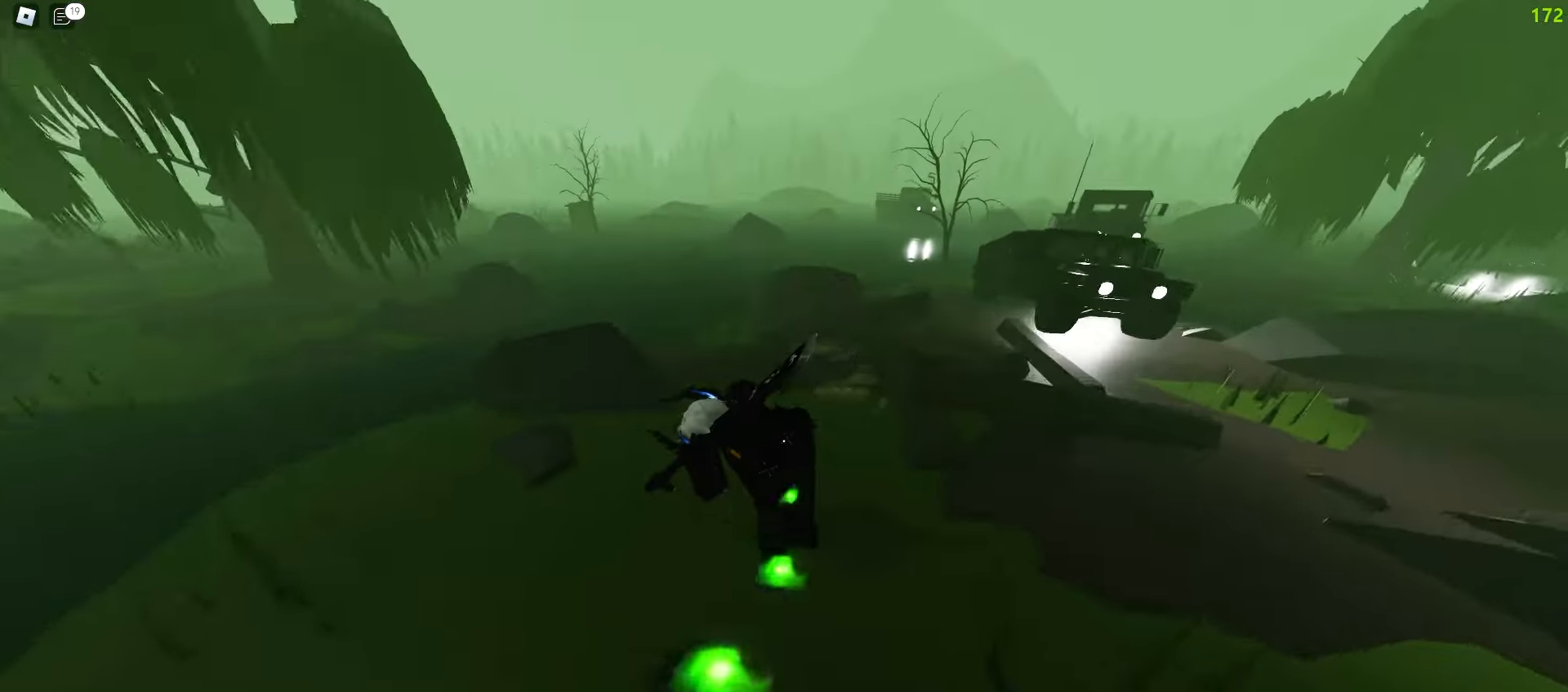
{"keys": ["w"], "mouse": [], "events": [[100, "a", "down"], [117, "d", "up"], [233, "a", "up"], [233, "d", "down"], [300, "d", "up"], [317, "a", "down"], [450, "a", "up"]]}